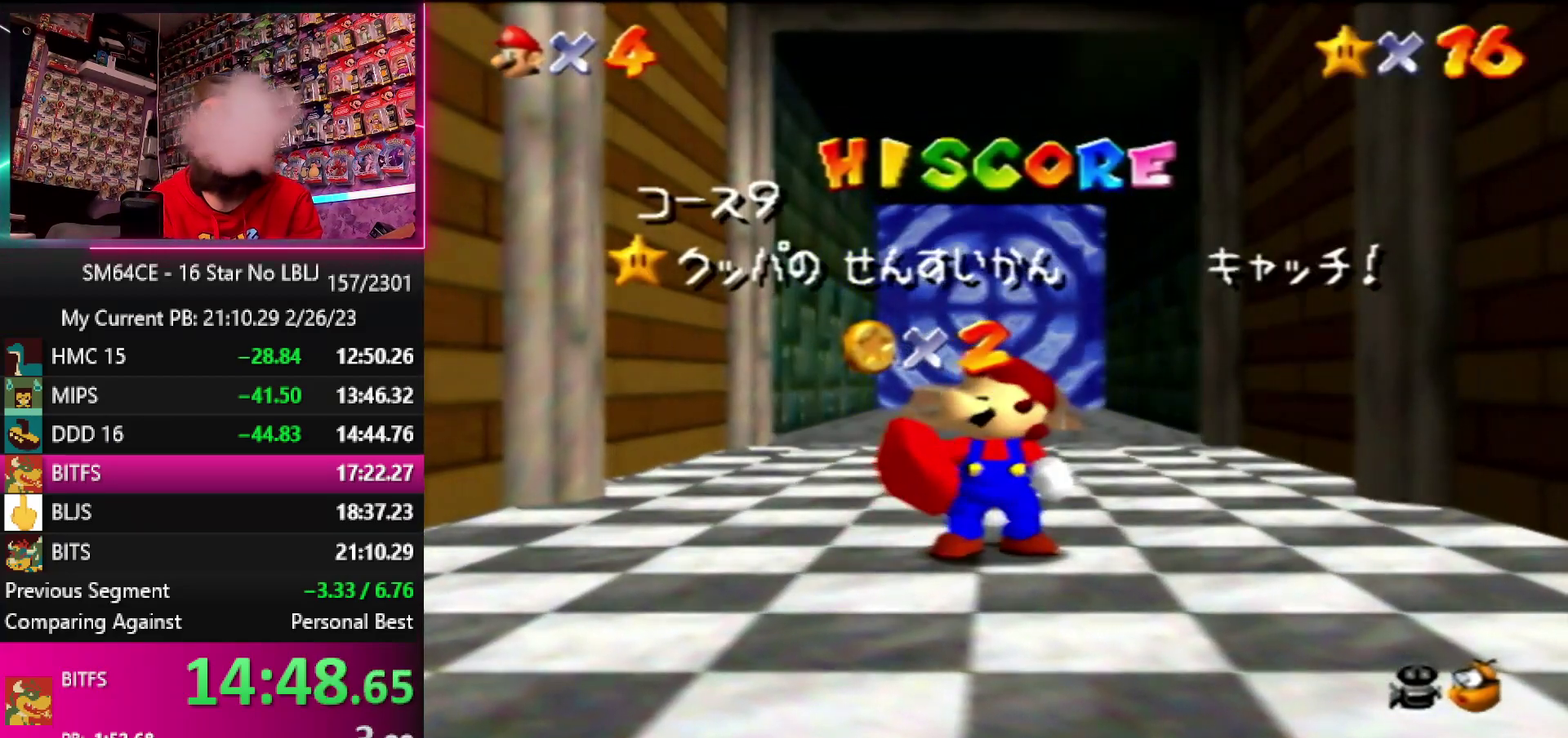
Gameplay with a controller (Nintendo layout); each line is a JSON object with the inputs held at the frame after it. "events" lists button and stick changes between this image and that frame as [ms after this image, input, new state], when the widget could be followed in between. Not read: DPAD_DOWN DPAD_LEFT DPAD_RIGHT DPAD_UP L1 L3 R1 R3.
{"buttons": [], "left_stick": "down", "events": [[217, "left_stick", "down"]]}
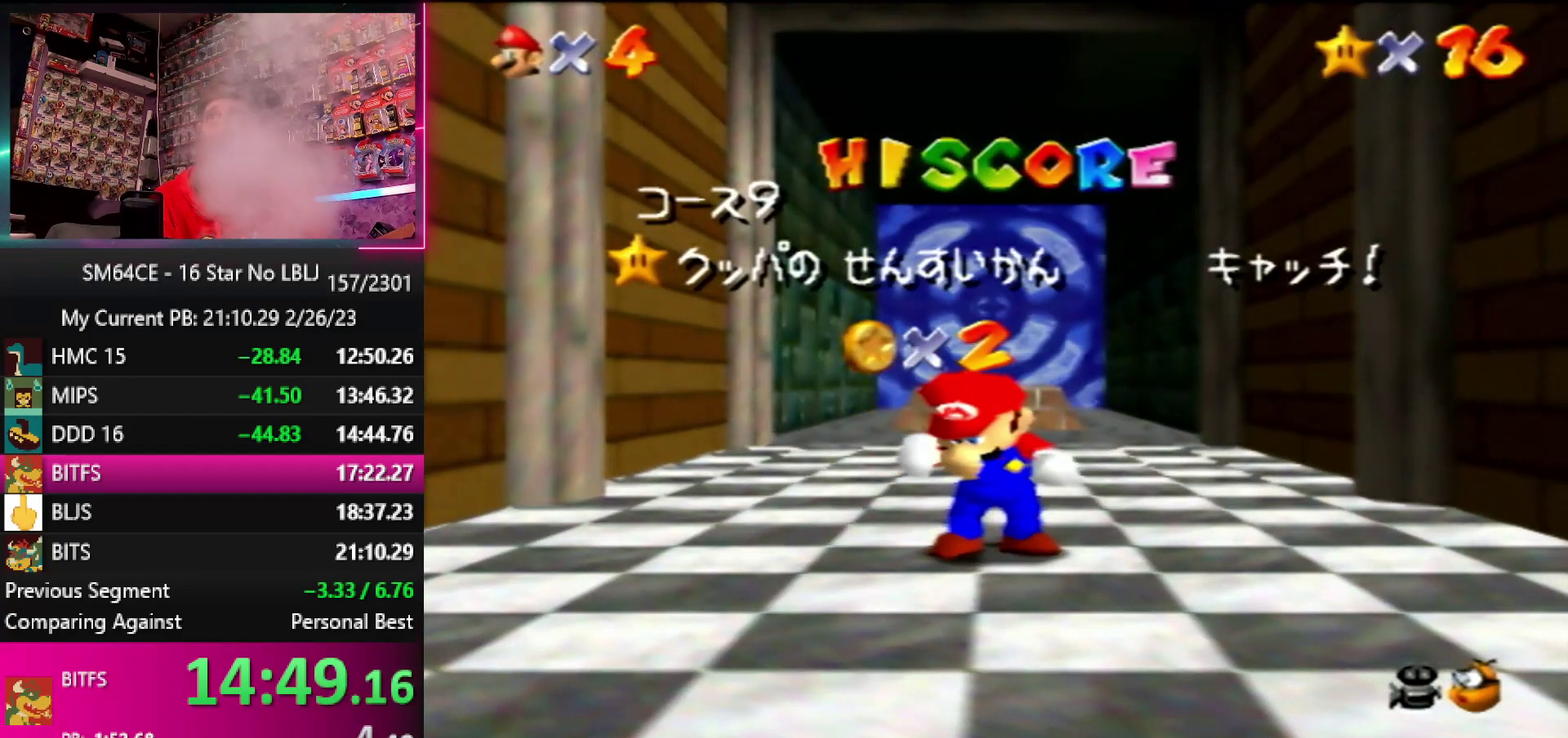
{"buttons": [], "left_stick": "down", "events": []}
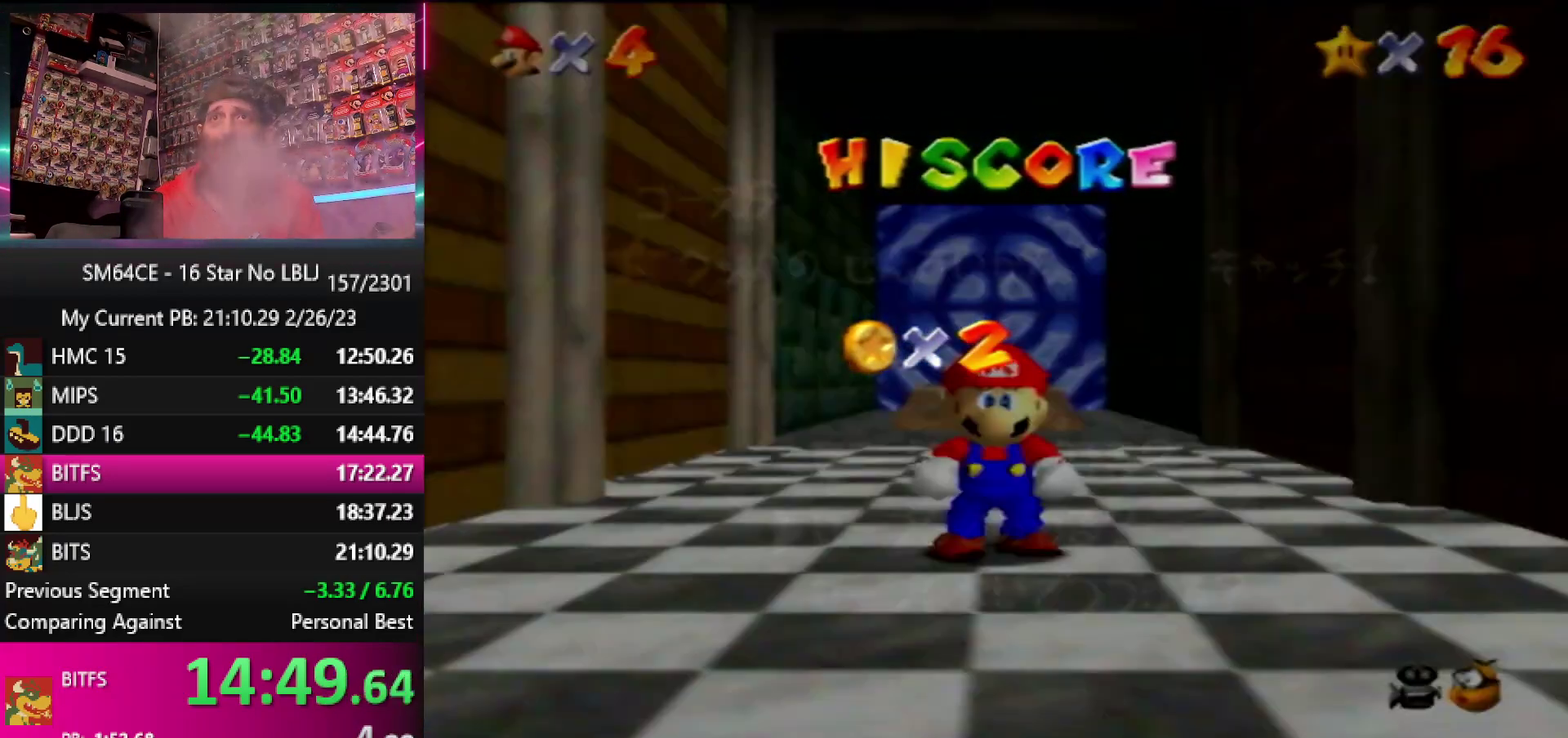
{"buttons": ["A"], "left_stick": "center", "events": [[467, "A", "down"], [483, "left_stick", "center"]]}
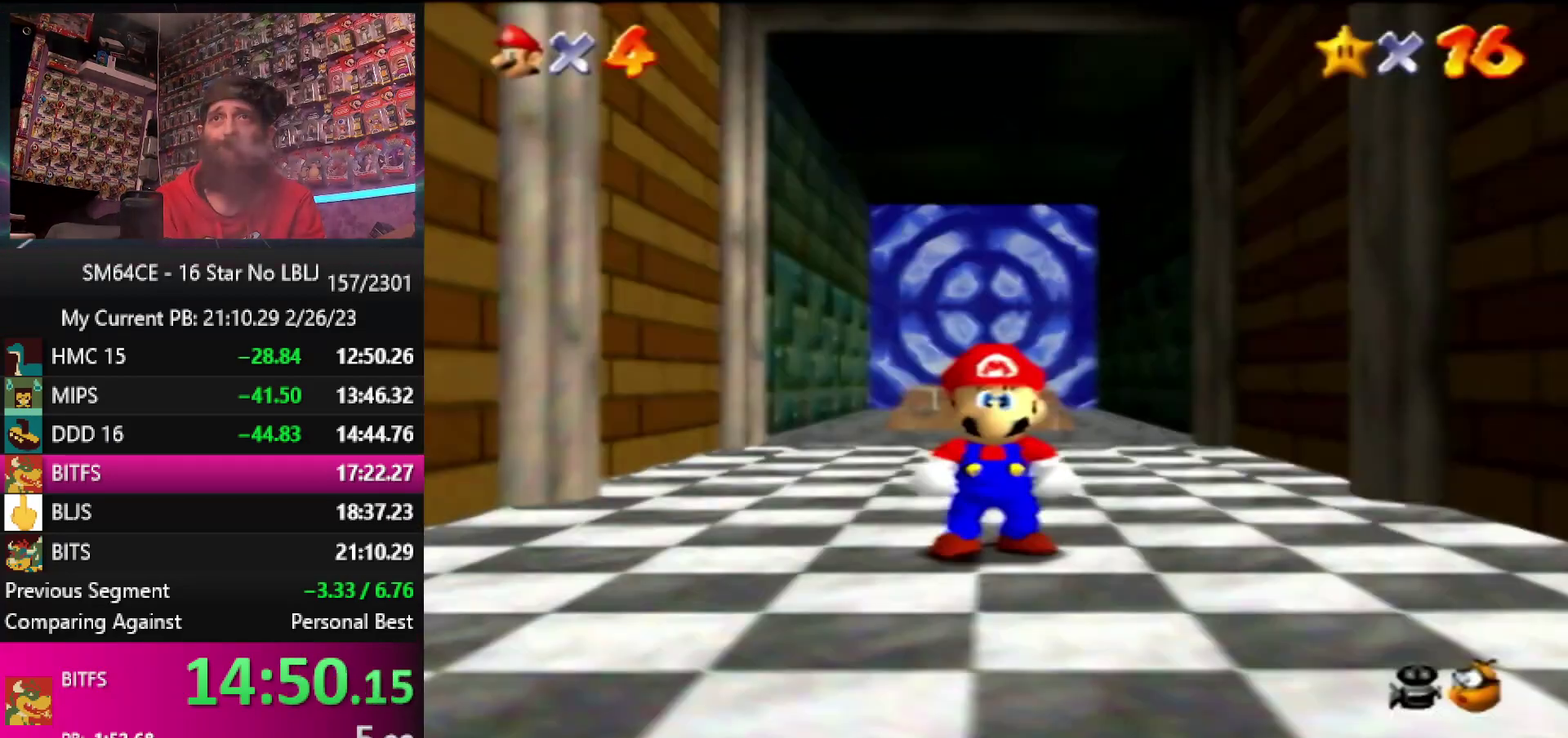
{"buttons": [], "left_stick": "up-left", "events": [[117, "A", "up"], [150, "left_stick", "up"], [483, "left_stick", "up-left"]]}
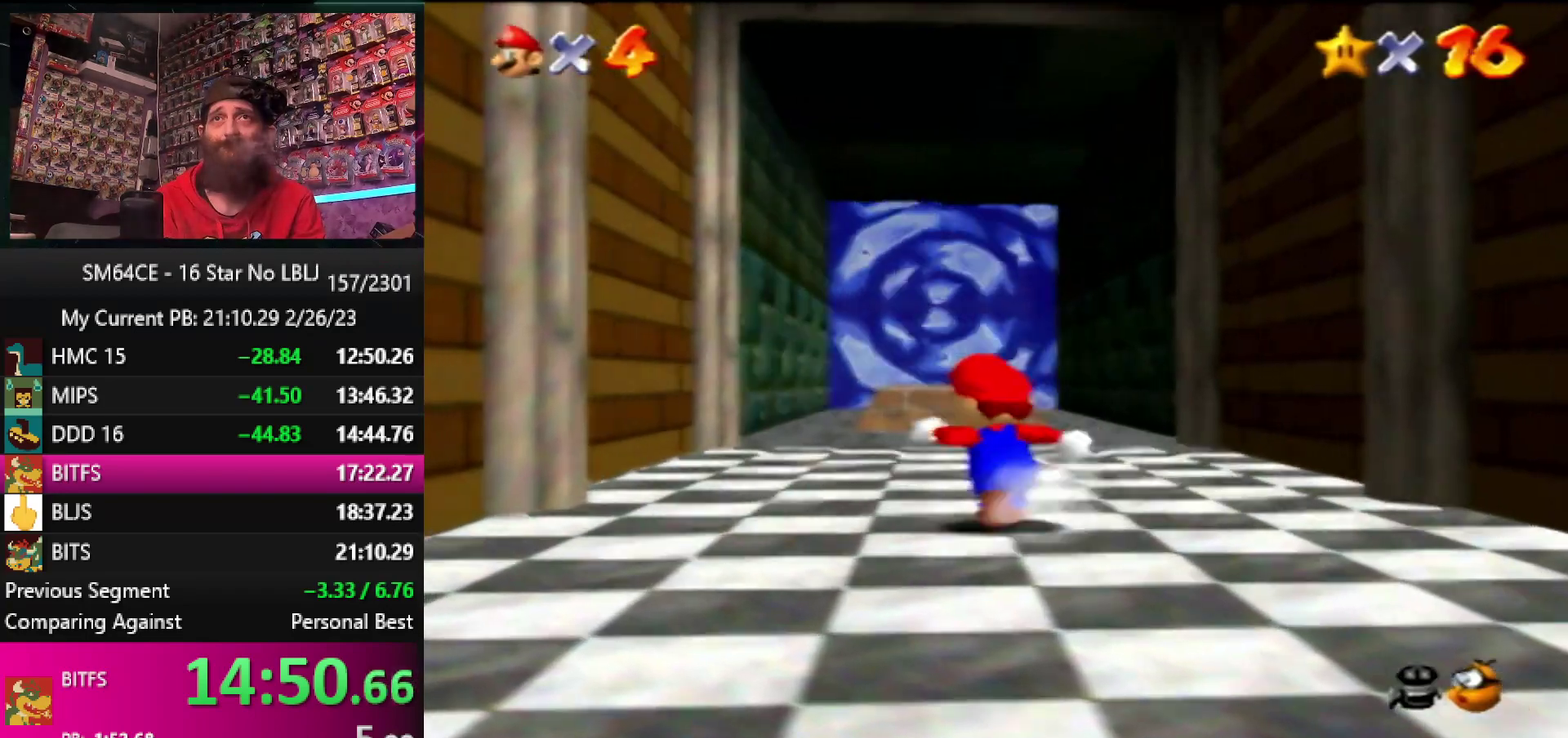
{"buttons": [], "left_stick": "up-right", "events": [[117, "A", "down"], [200, "A", "up"], [217, "left_stick", "up"], [483, "left_stick", "up-right"]]}
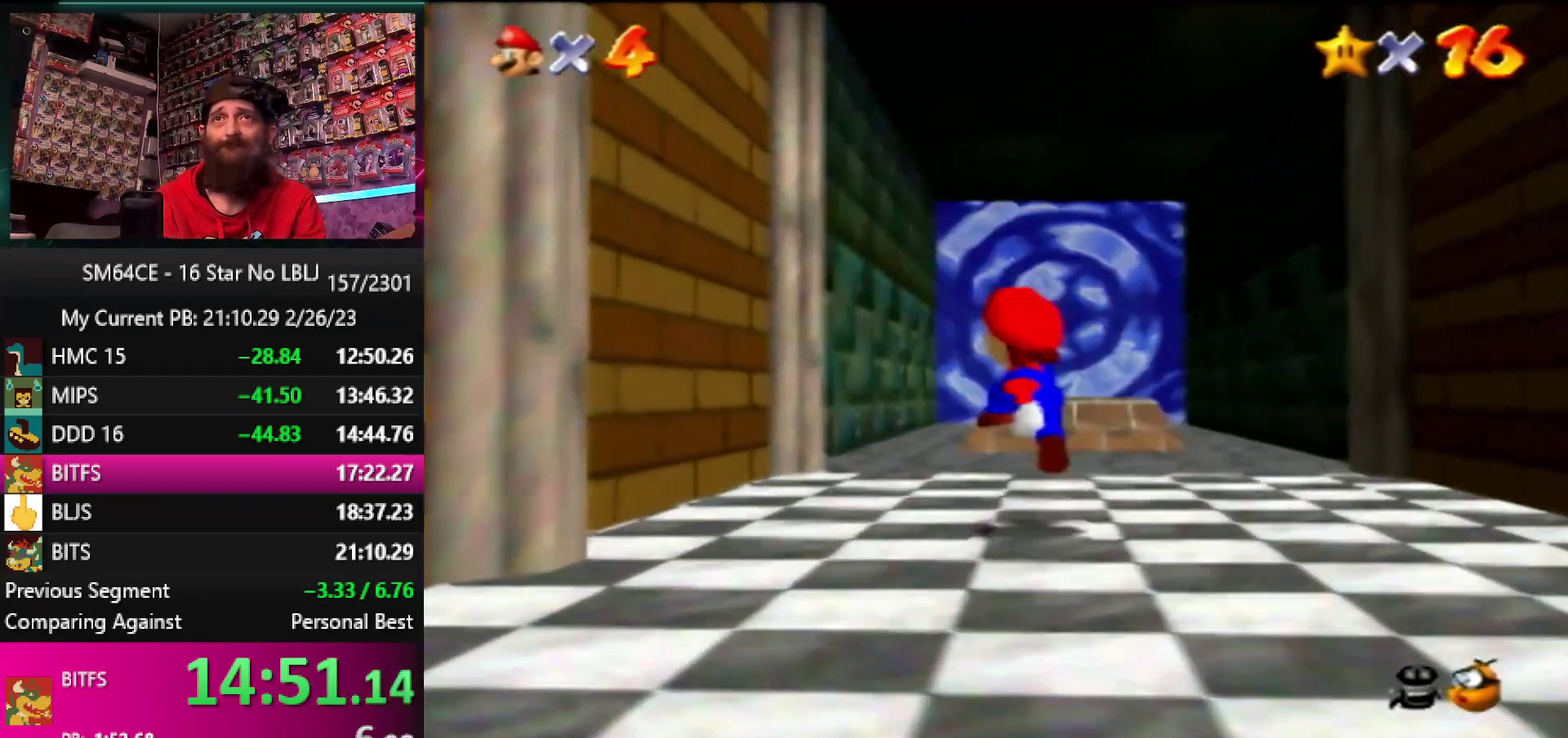
{"buttons": [], "left_stick": "up", "events": [[300, "left_stick", "up"]]}
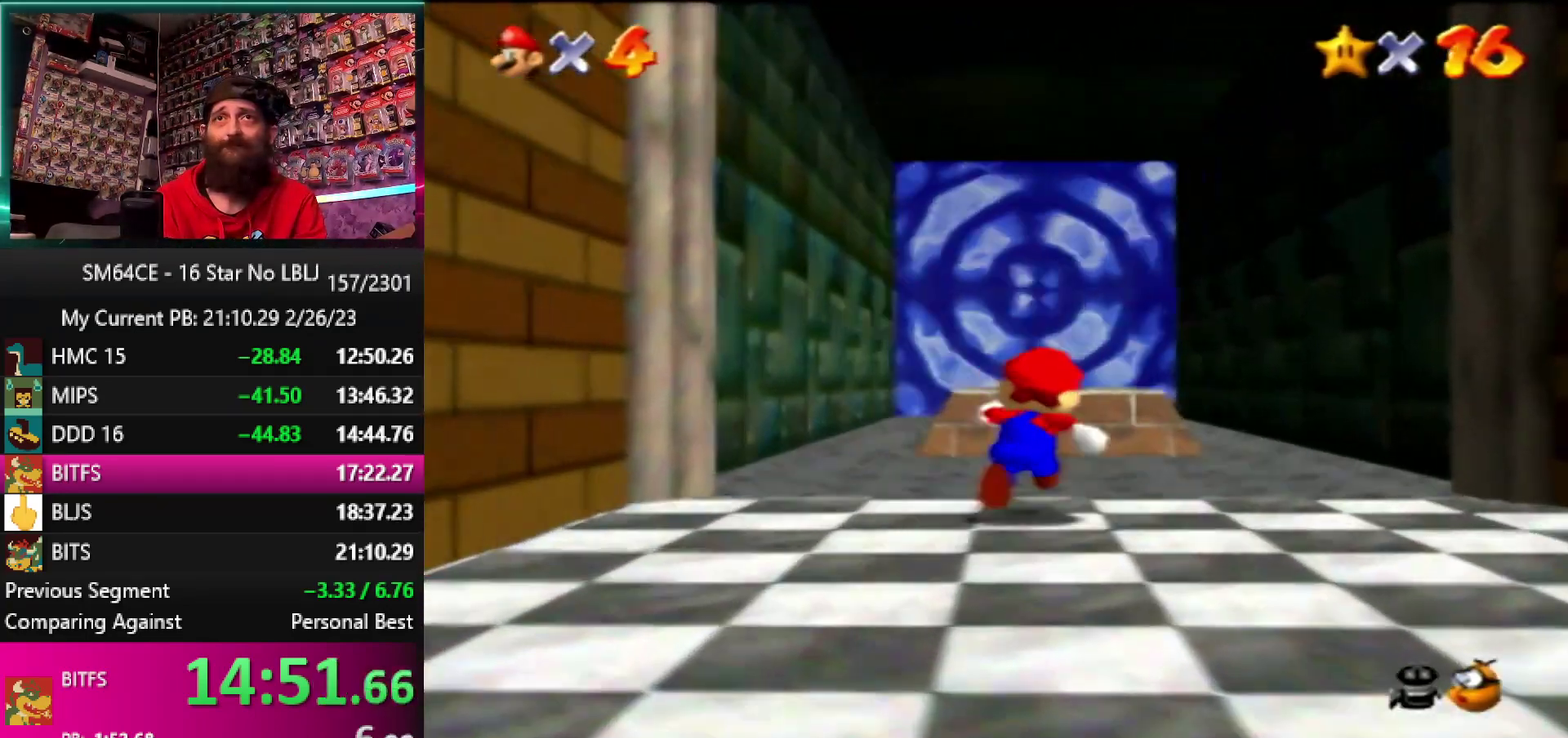
{"buttons": [], "left_stick": "up-left", "events": [[133, "A", "down"], [367, "A", "up"], [467, "left_stick", "up-left"]]}
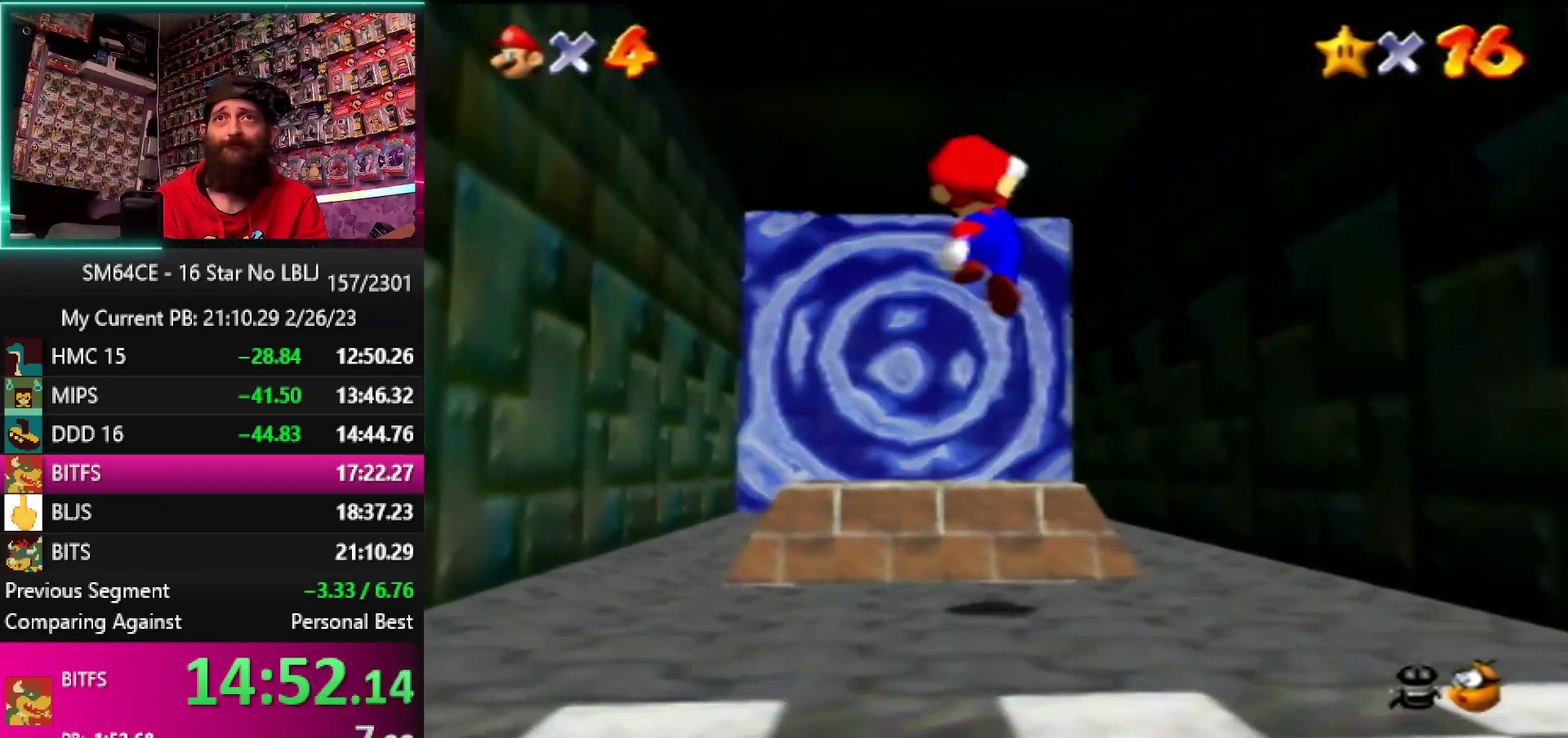
{"buttons": [], "left_stick": "left", "events": [[167, "B", "down"], [267, "B", "up"], [317, "left_stick", "left"]]}
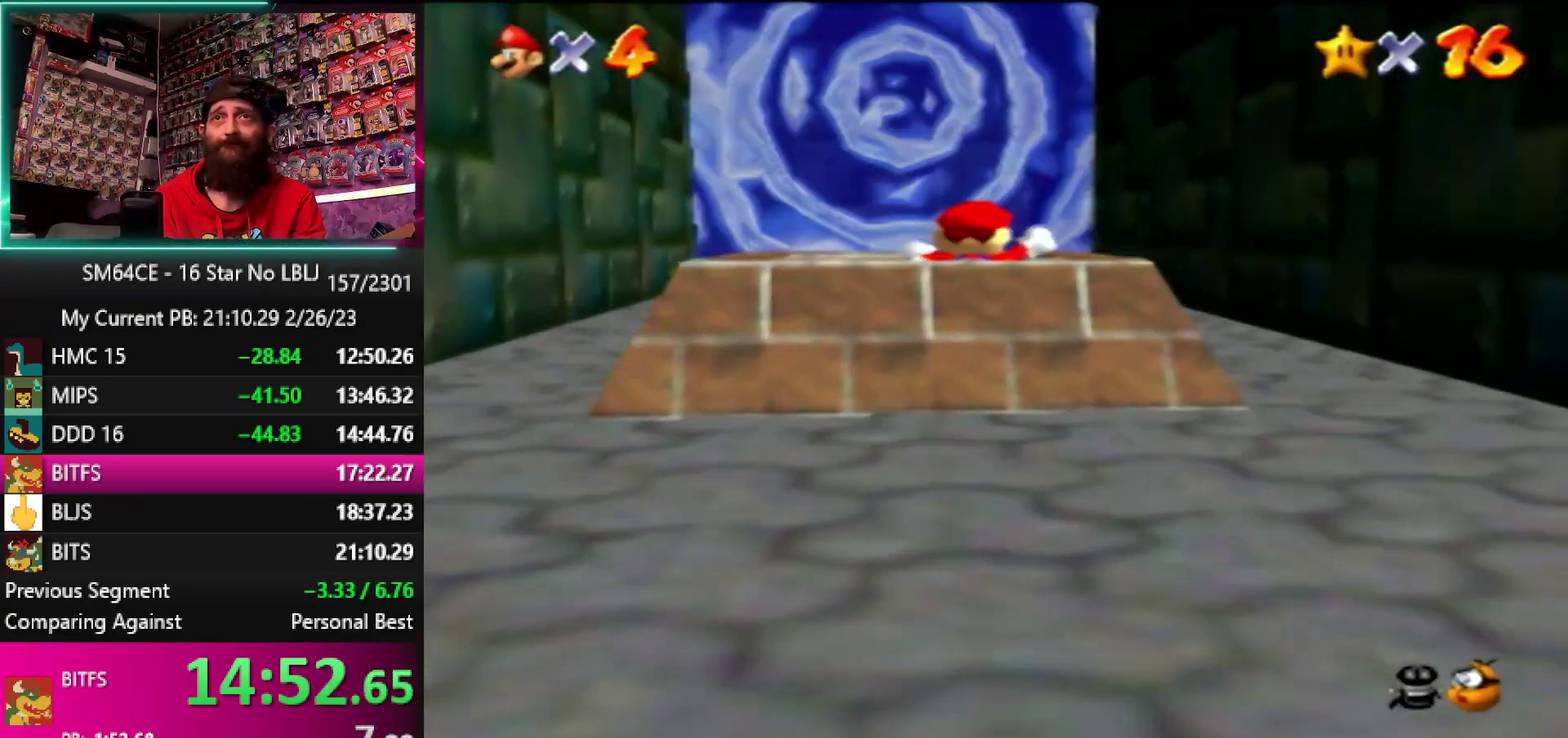
{"buttons": [], "left_stick": "center", "events": [[133, "Z", "down"], [133, "left_stick", "down-left"], [300, "Z", "up"], [333, "left_stick", "center"]]}
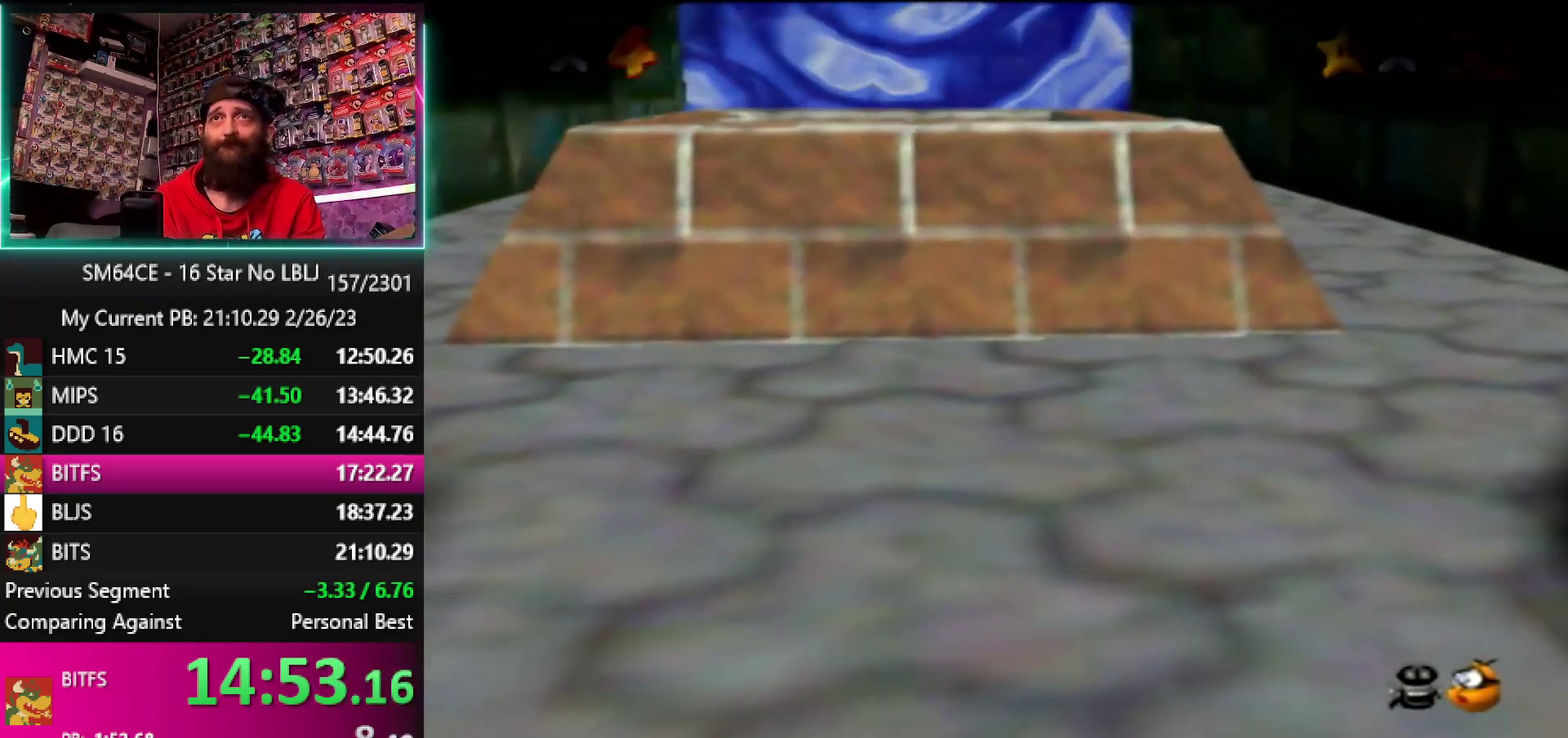
{"buttons": [], "left_stick": "center", "events": []}
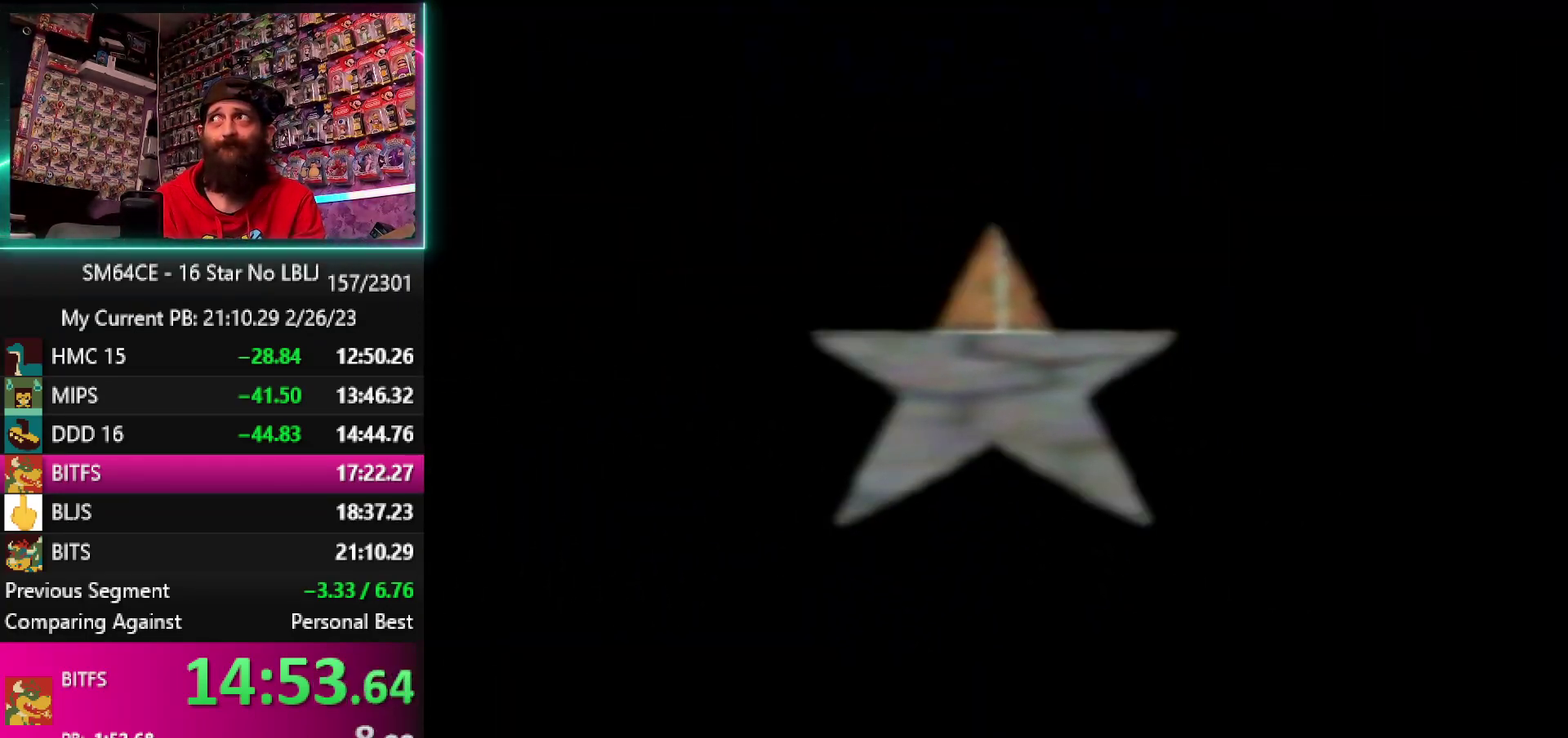
{"buttons": [], "left_stick": "center", "events": []}
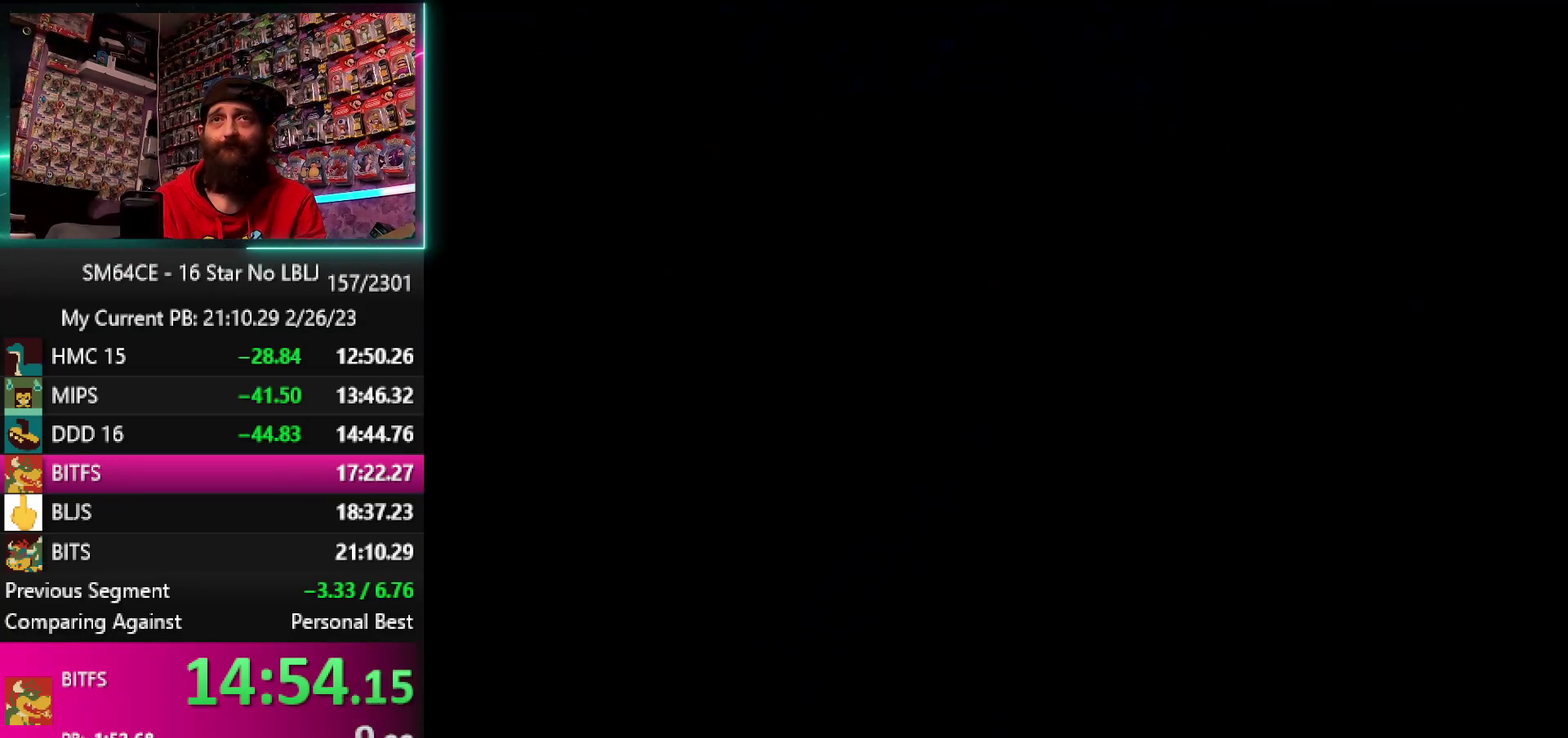
{"buttons": ["C_LEFT"], "left_stick": "center", "events": [[250, "C_LEFT", "down"]]}
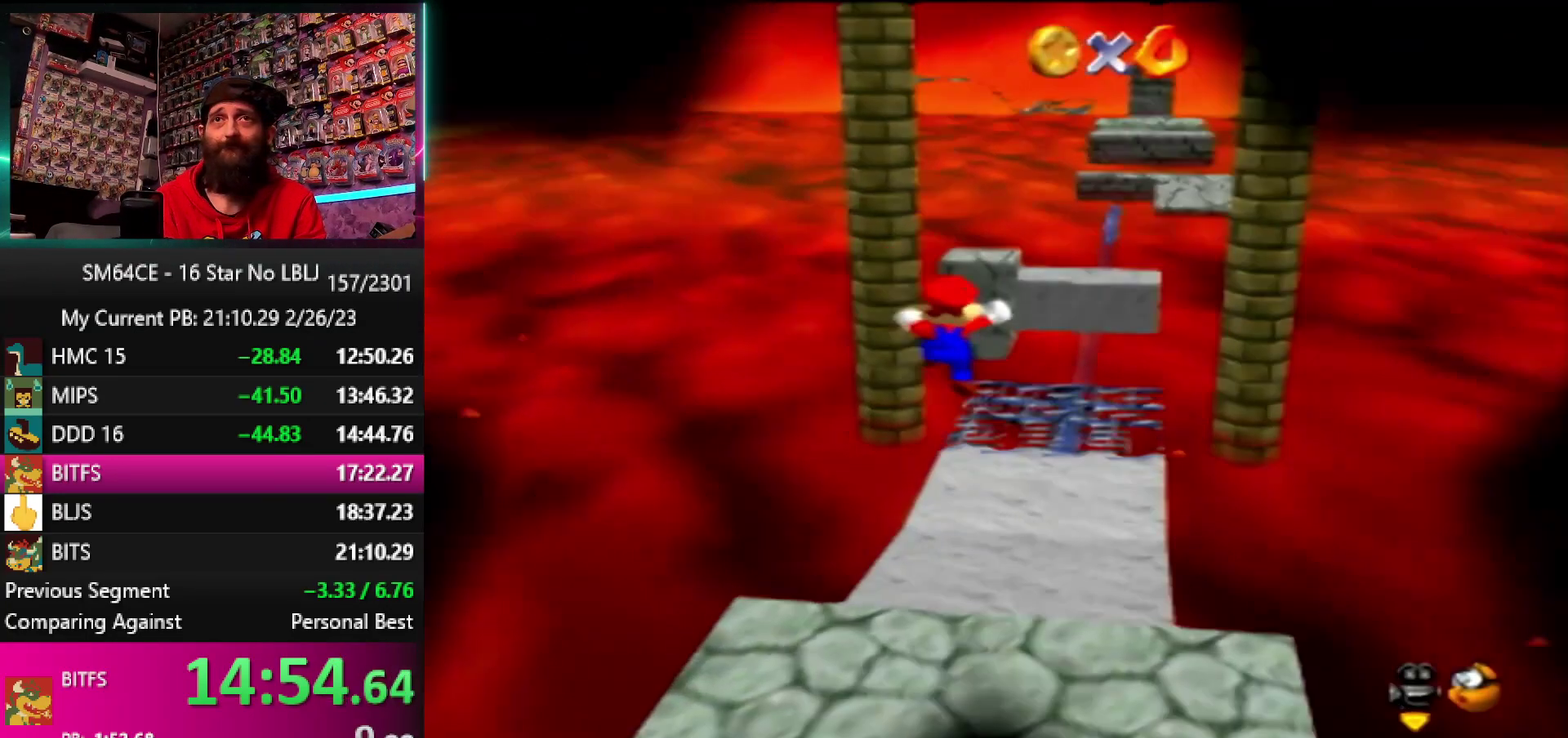
{"buttons": [], "left_stick": "up", "events": [[50, "C_LEFT", "up"], [483, "left_stick", "up"]]}
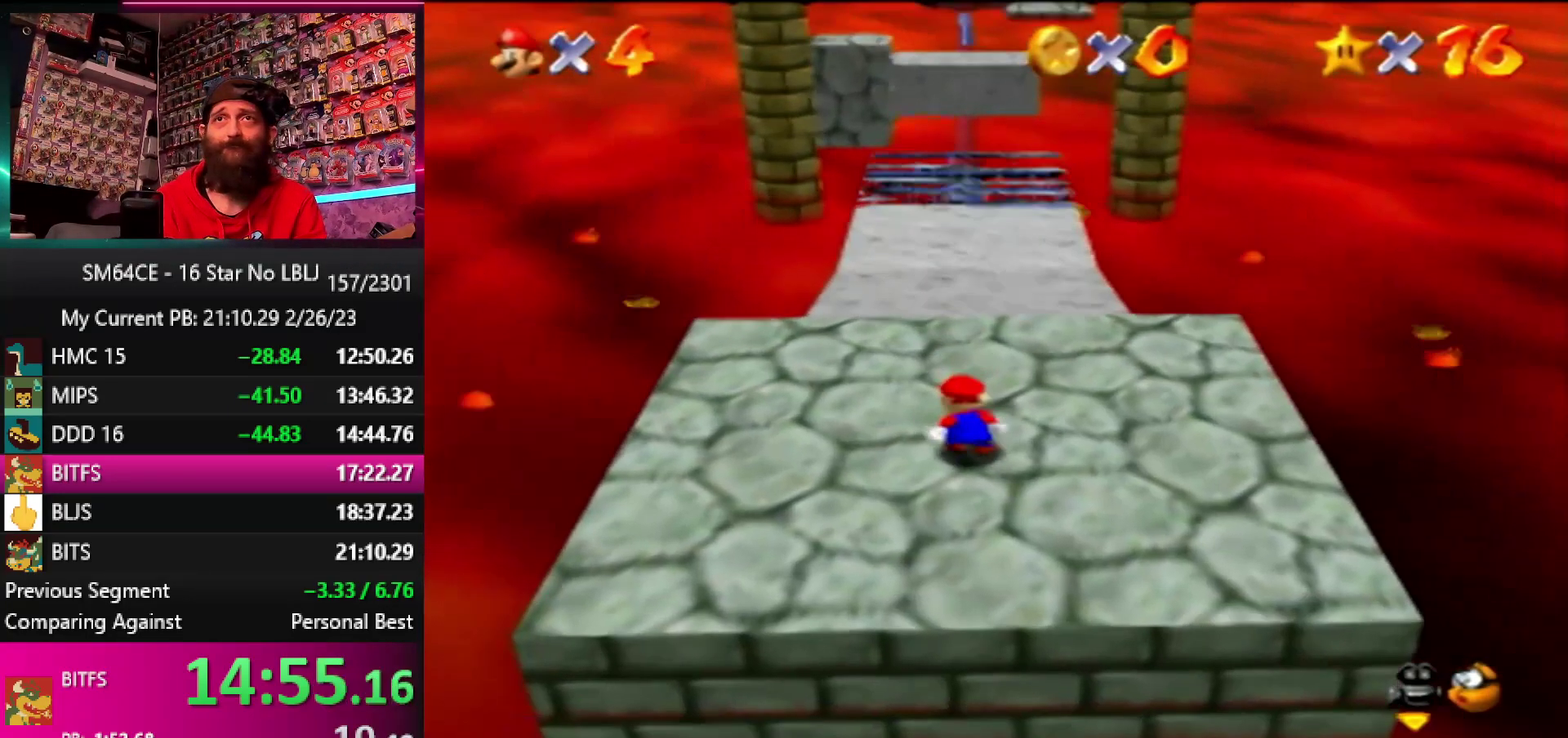
{"buttons": [], "left_stick": "up", "events": []}
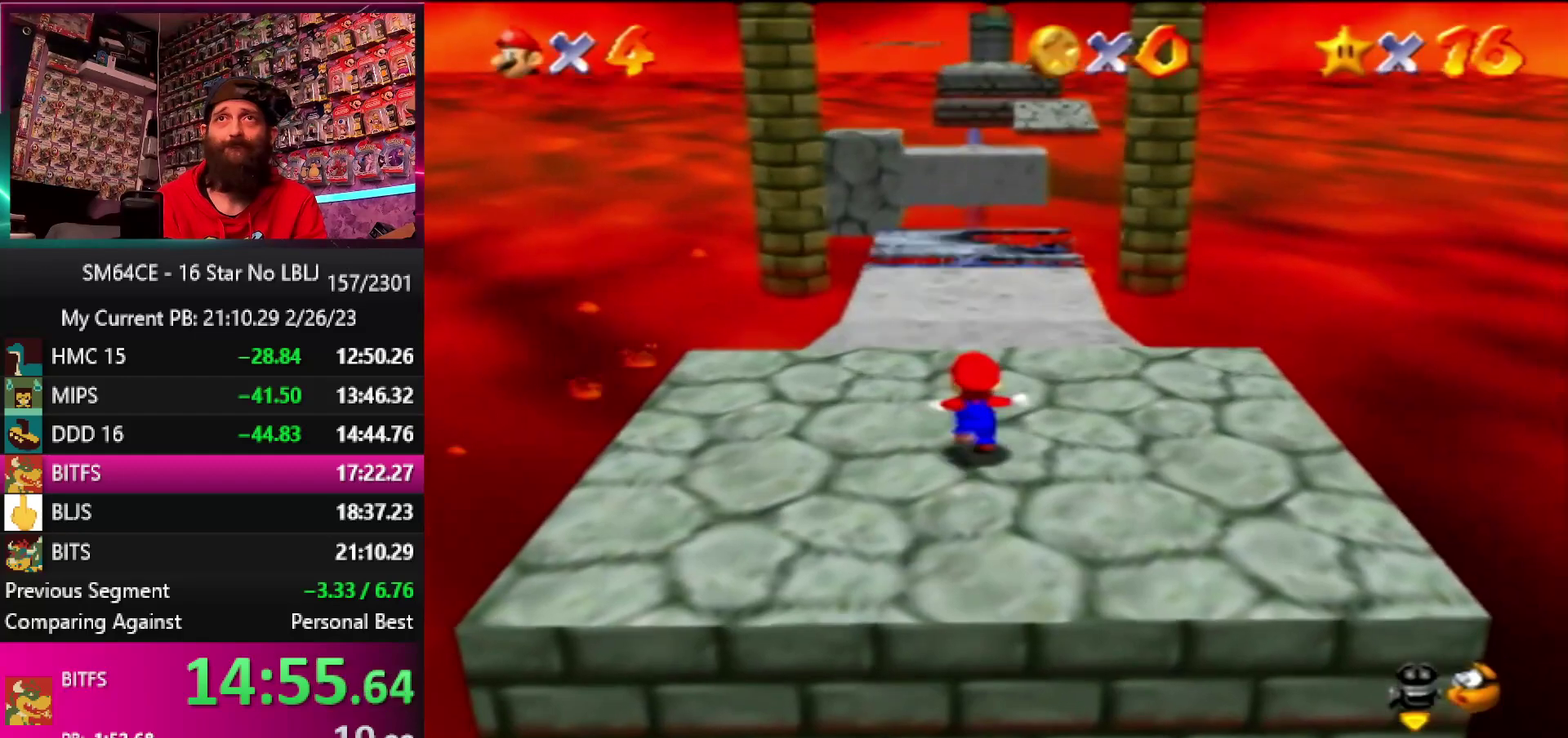
{"buttons": [], "left_stick": "up", "events": []}
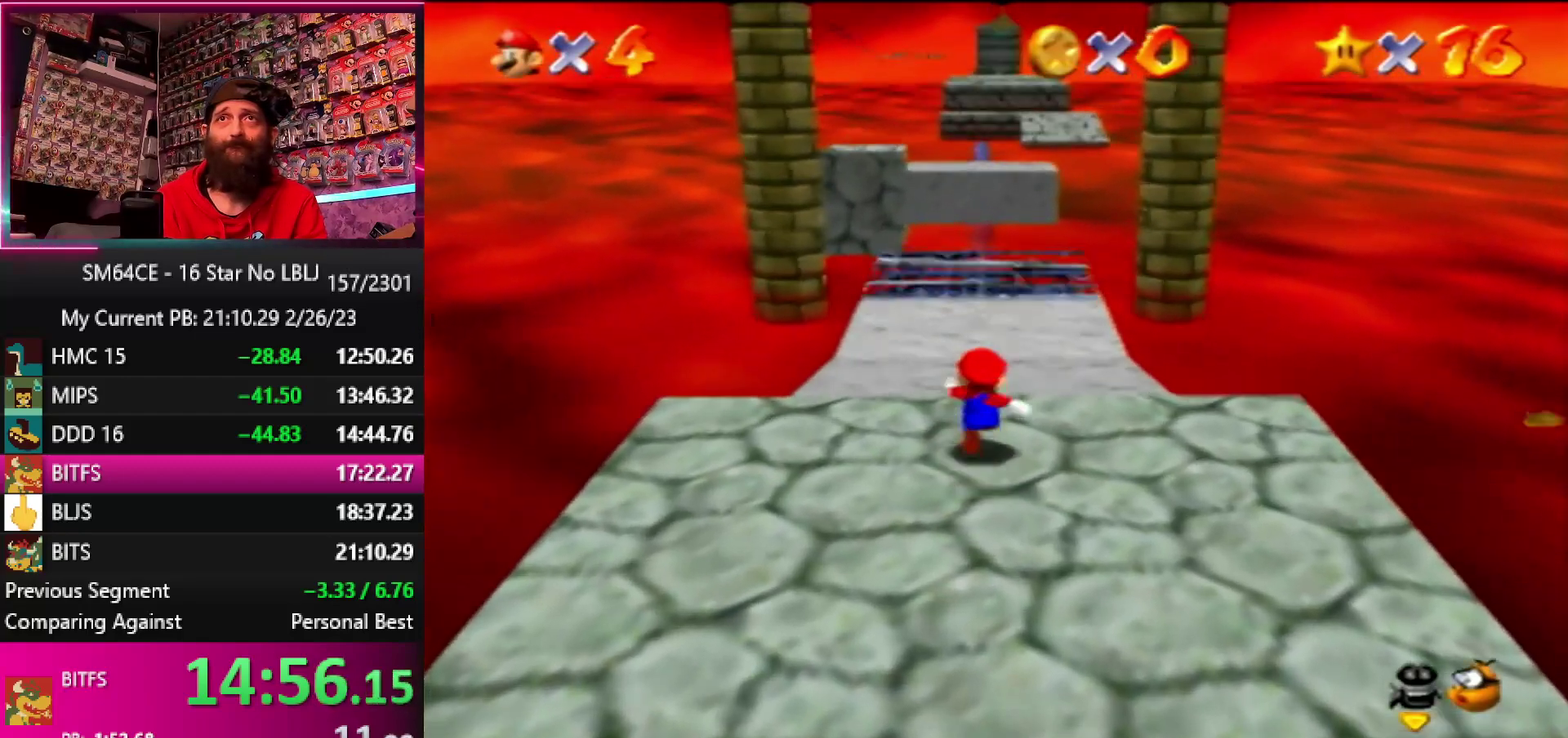
{"buttons": ["Z"], "left_stick": "up-left", "events": [[183, "A", "down"], [183, "Z", "down"], [183, "left_stick", "up-left"], [333, "A", "up"]]}
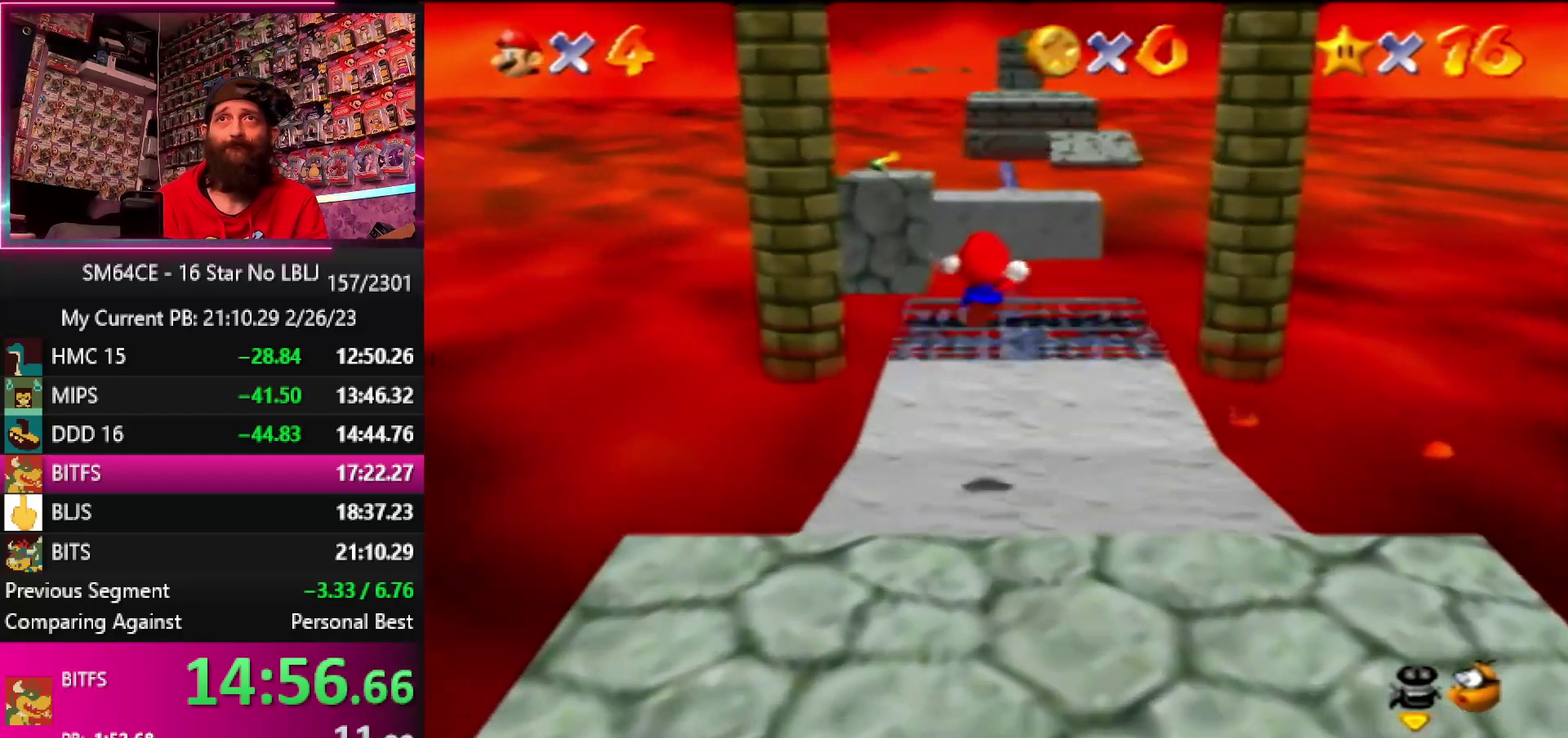
{"buttons": ["A", "Z"], "left_stick": "up-left", "events": [[300, "A", "down"], [367, "A", "up"], [450, "A", "down"]]}
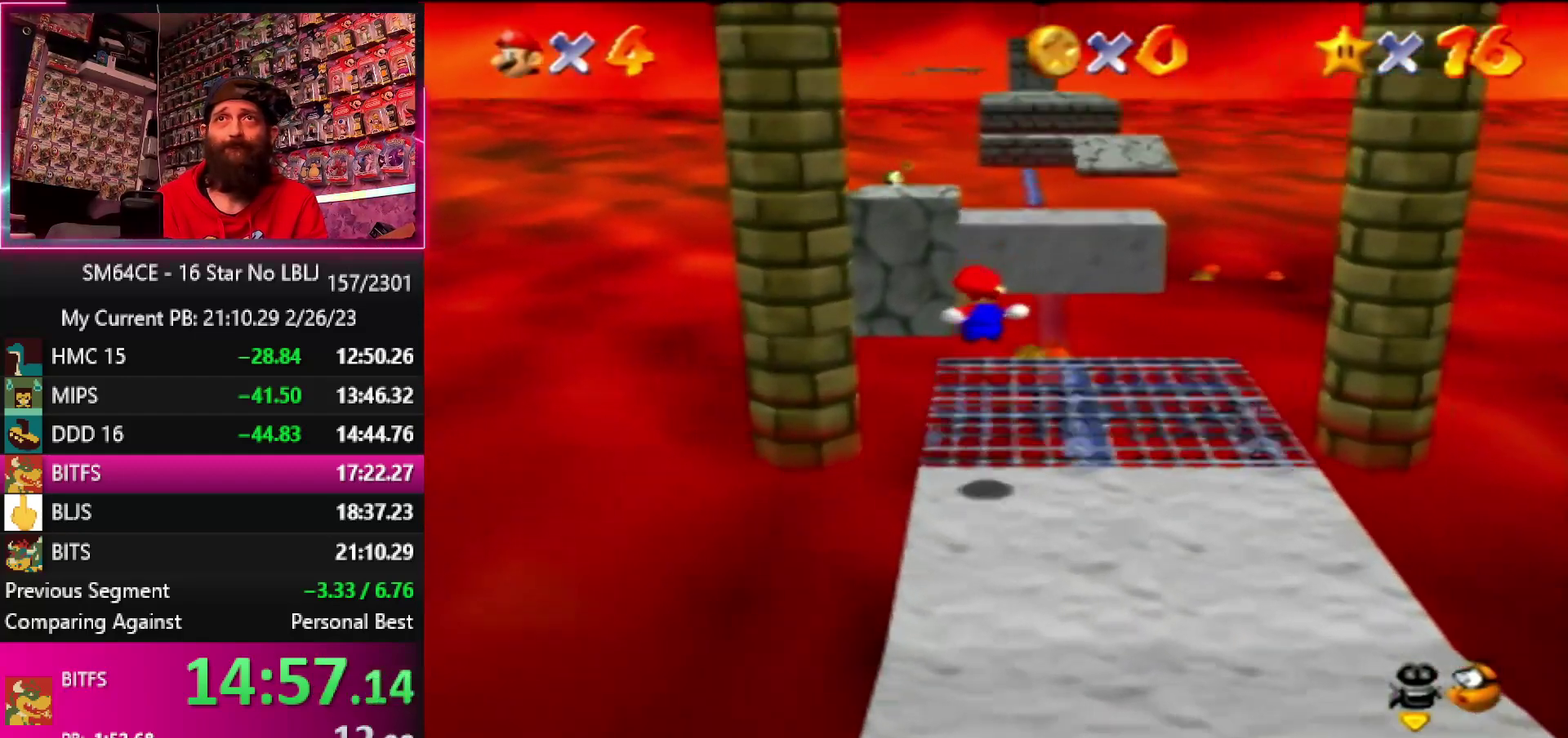
{"buttons": ["Z"], "left_stick": "up-left"}
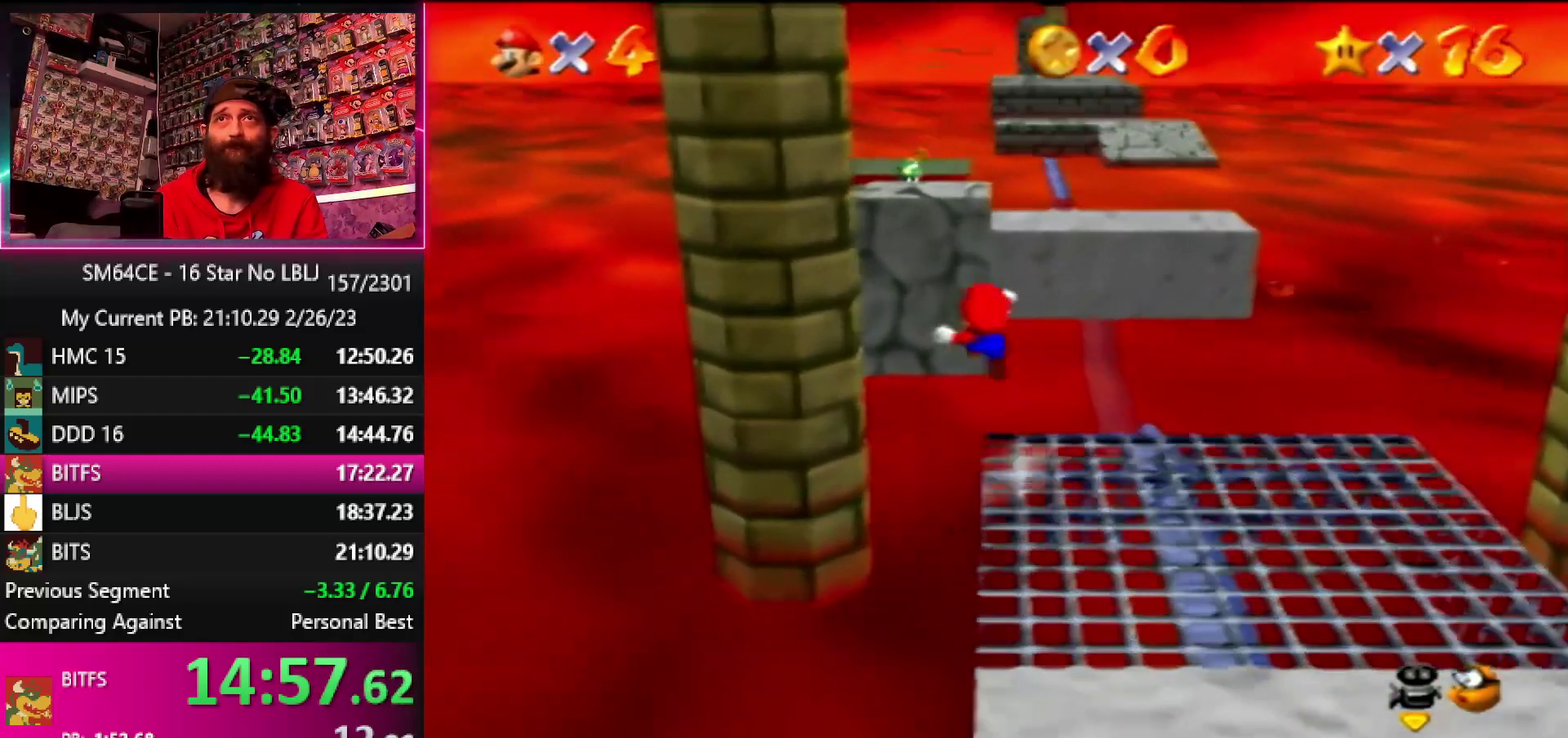
{"buttons": [], "left_stick": "up-left"}
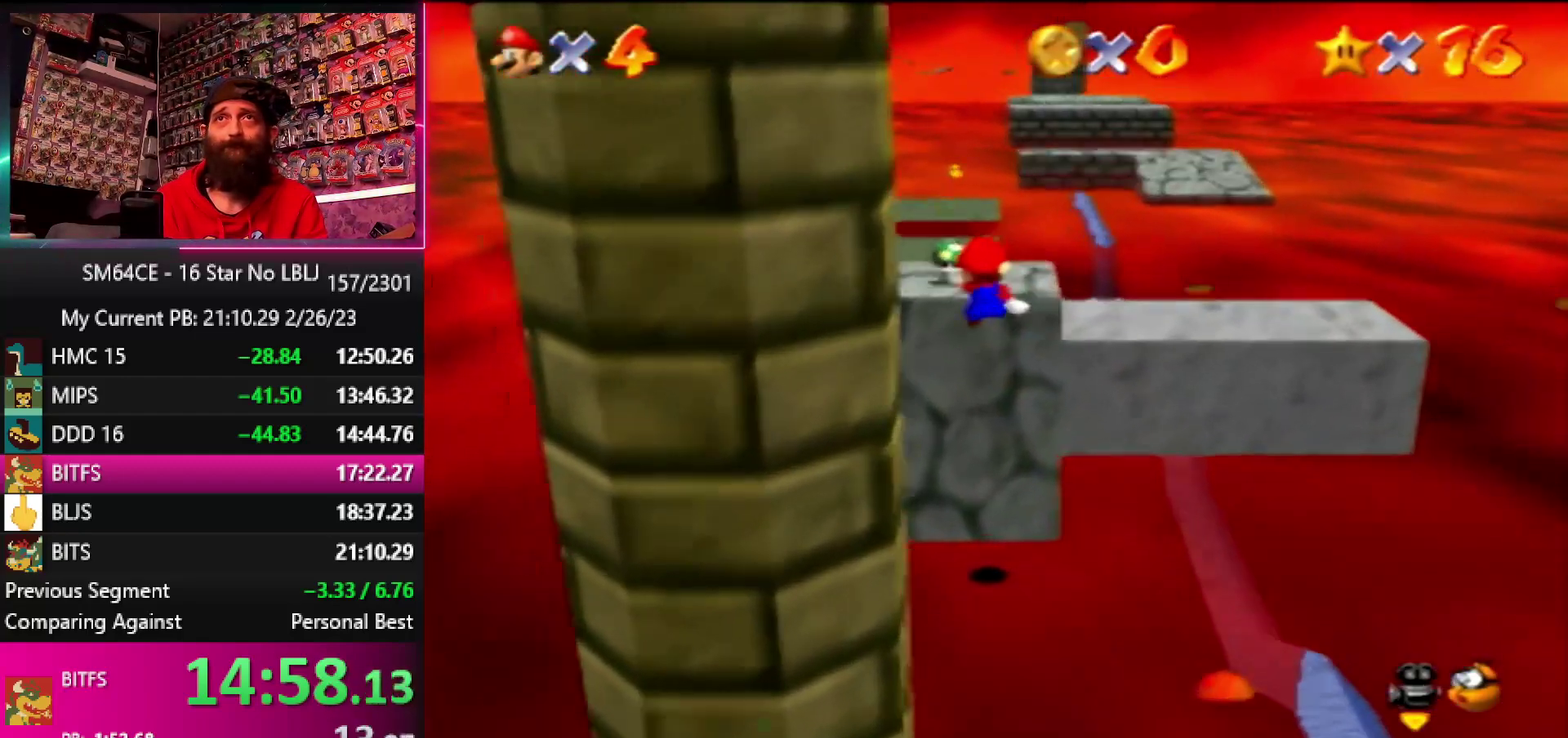
{"buttons": ["A", "B"], "left_stick": "up", "events": [[183, "left_stick", "up"], [467, "A", "down"], [500, "B", "down"]]}
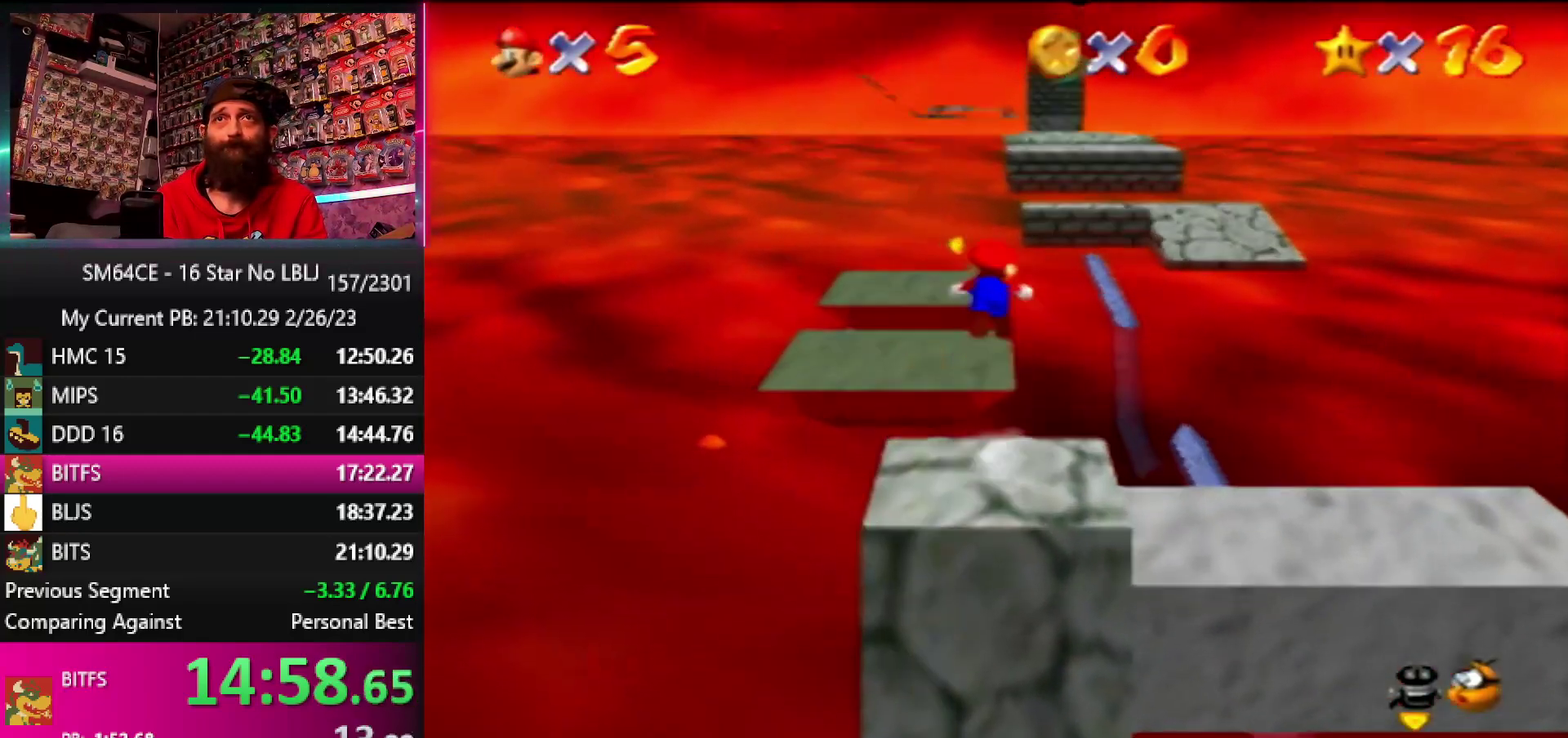
{"buttons": [], "left_stick": "up-left", "events": [[100, "B", "up"], [150, "A", "up"], [433, "left_stick", "up-left"]]}
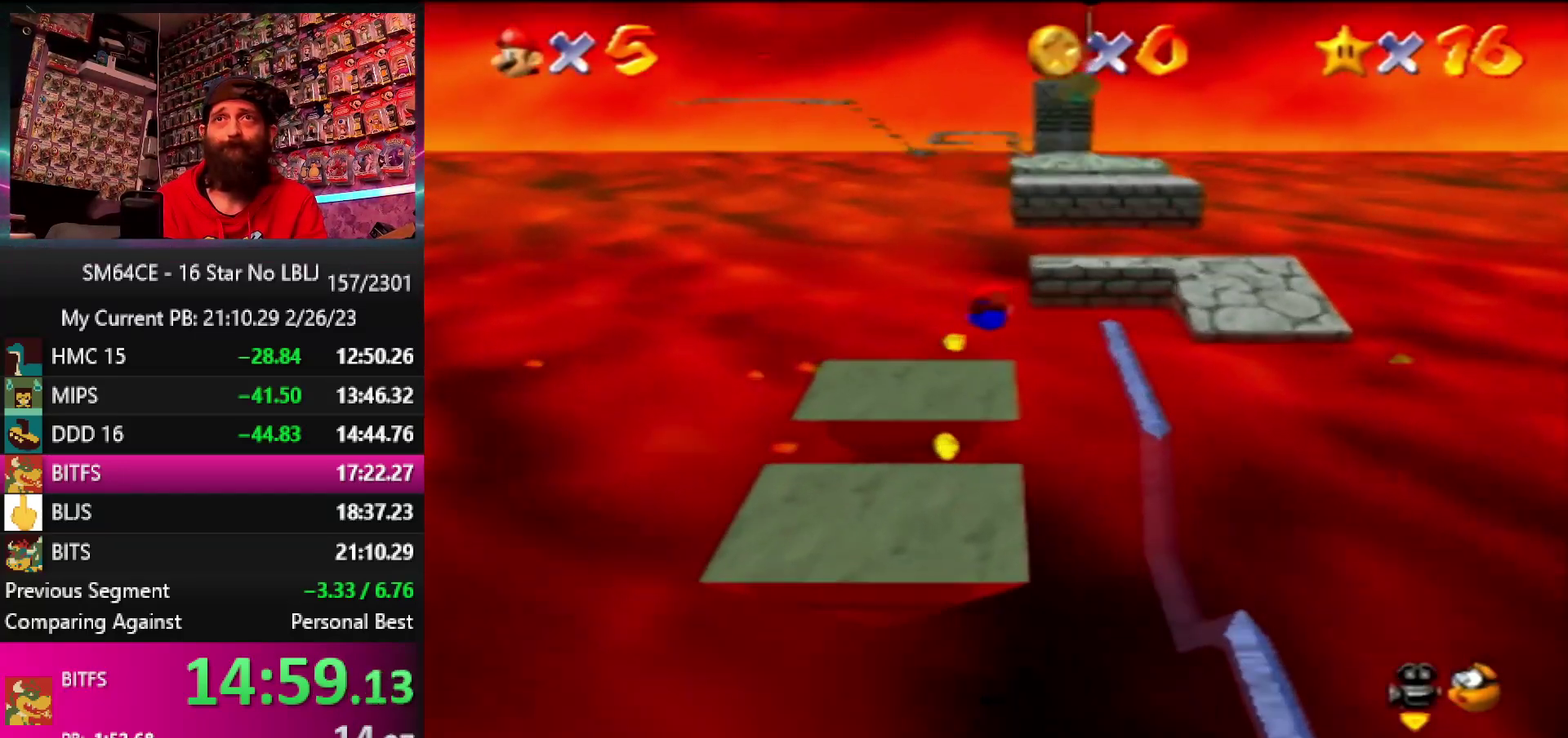
{"buttons": [], "left_stick": "up", "events": [[50, "left_stick", "up"], [333, "A", "down"], [333, "B", "down"], [467, "A", "up"], [467, "B", "up"]]}
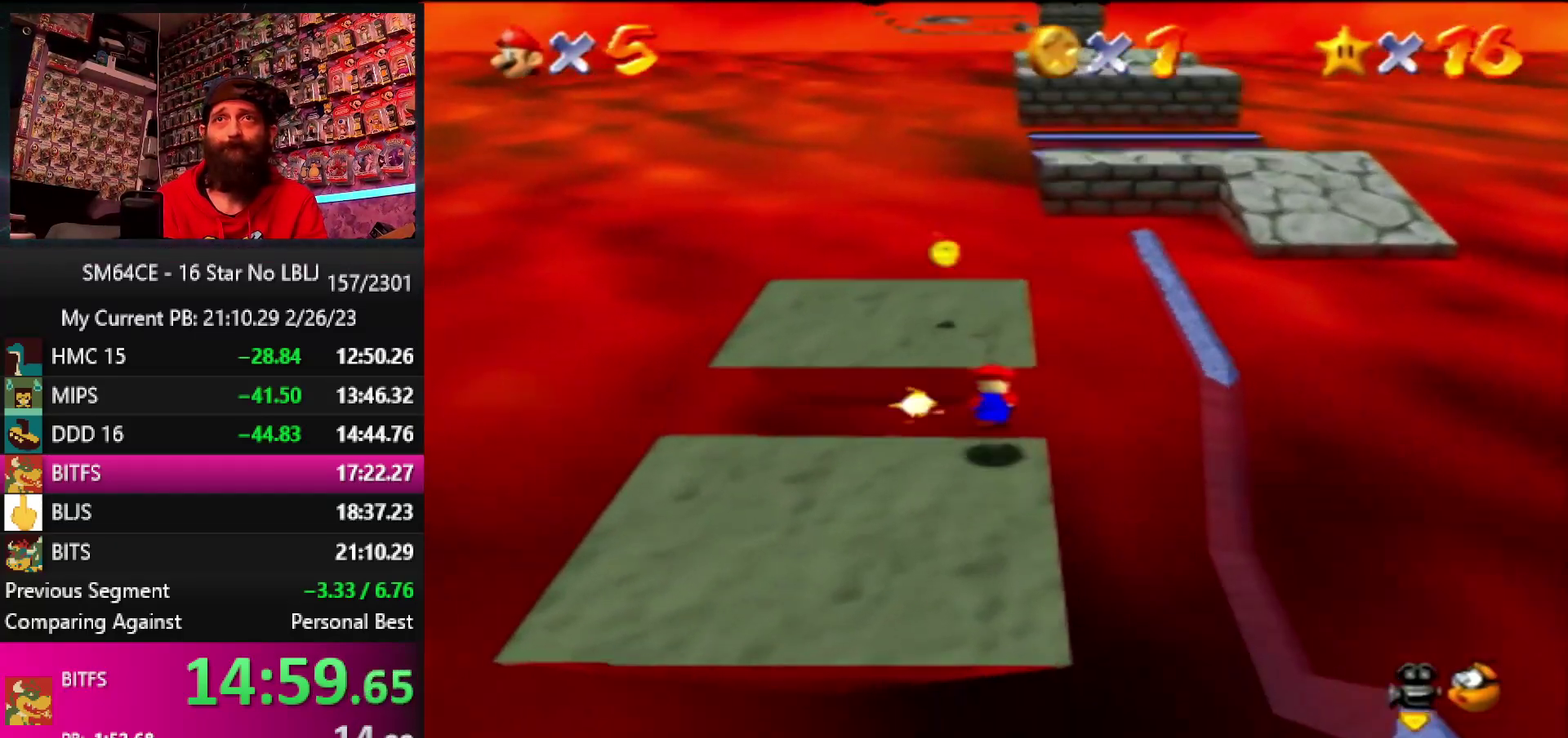
{"buttons": [], "left_stick": "up", "events": [[17, "A", "down"], [33, "B", "down"], [100, "A", "up"], [100, "B", "up"], [167, "A", "down"], [167, "B", "down"], [283, "A", "up"], [283, "B", "up"]]}
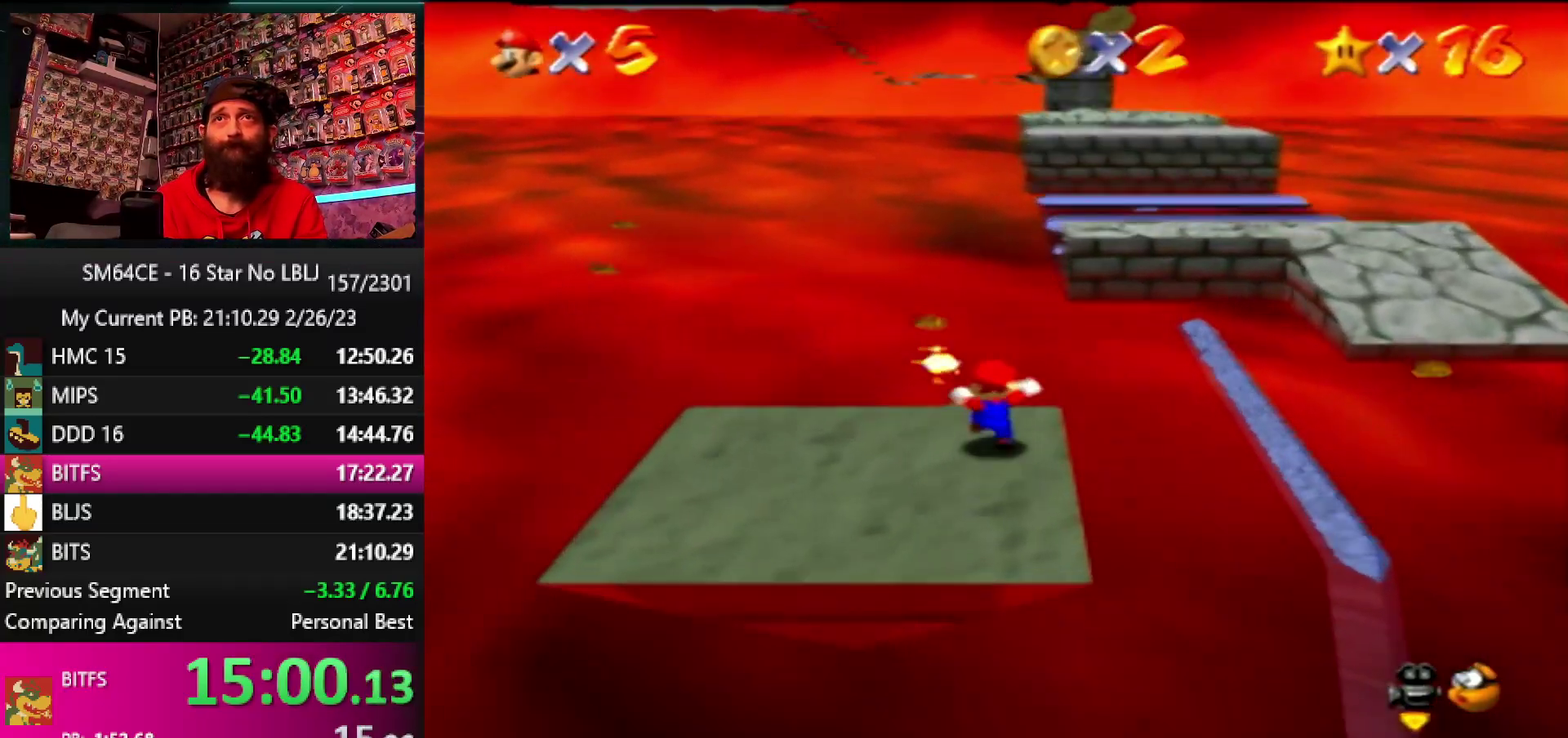
{"buttons": ["A", "Z"], "left_stick": "up-right", "events": [[167, "Z", "down"], [167, "left_stick", "up-right"], [233, "A", "down"]]}
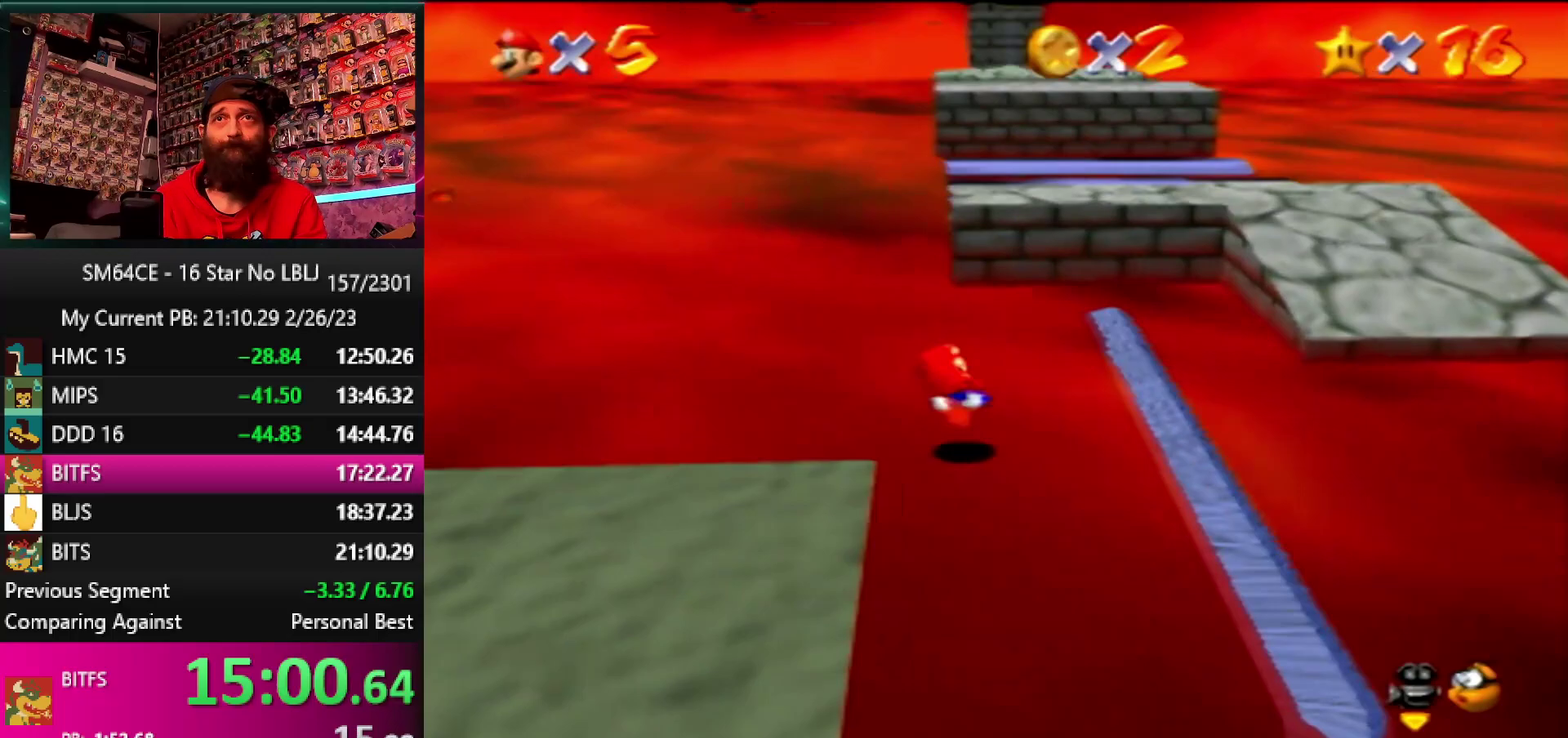
{"buttons": [], "left_stick": "up-right", "events": [[267, "A", "up"], [267, "Z", "up"]]}
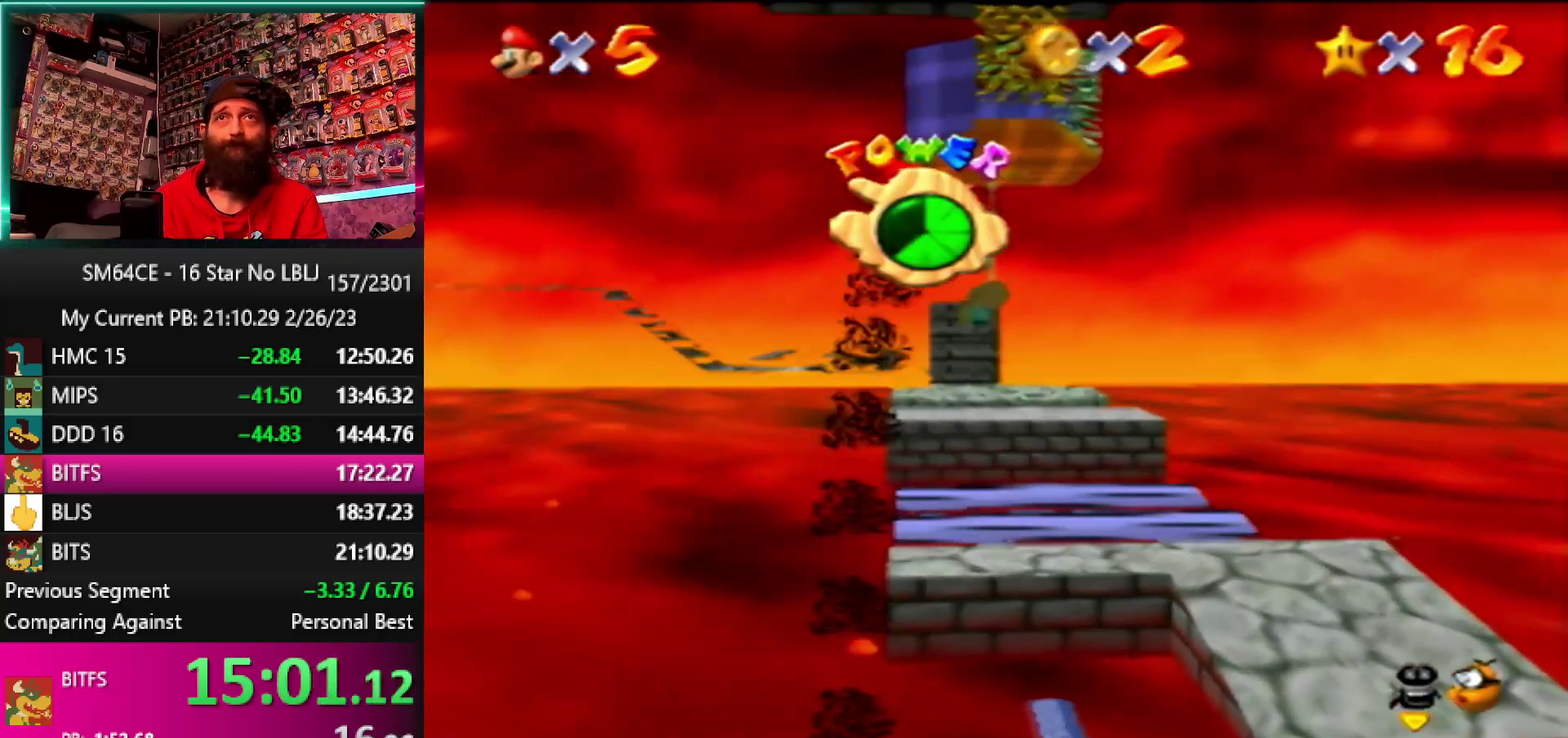
{"buttons": [], "left_stick": "up-right", "events": []}
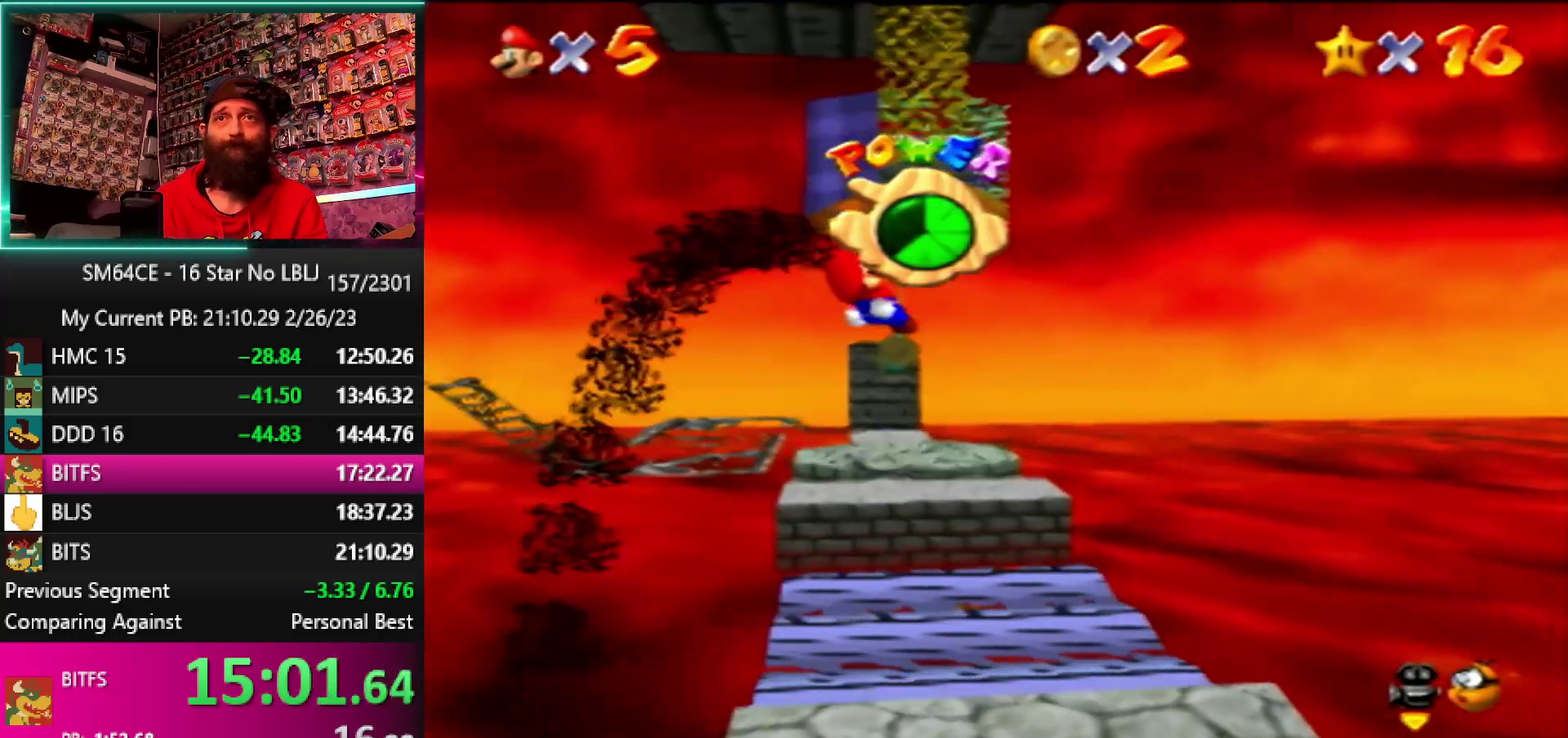
{"buttons": [], "left_stick": "up", "events": [[467, "left_stick", "up"]]}
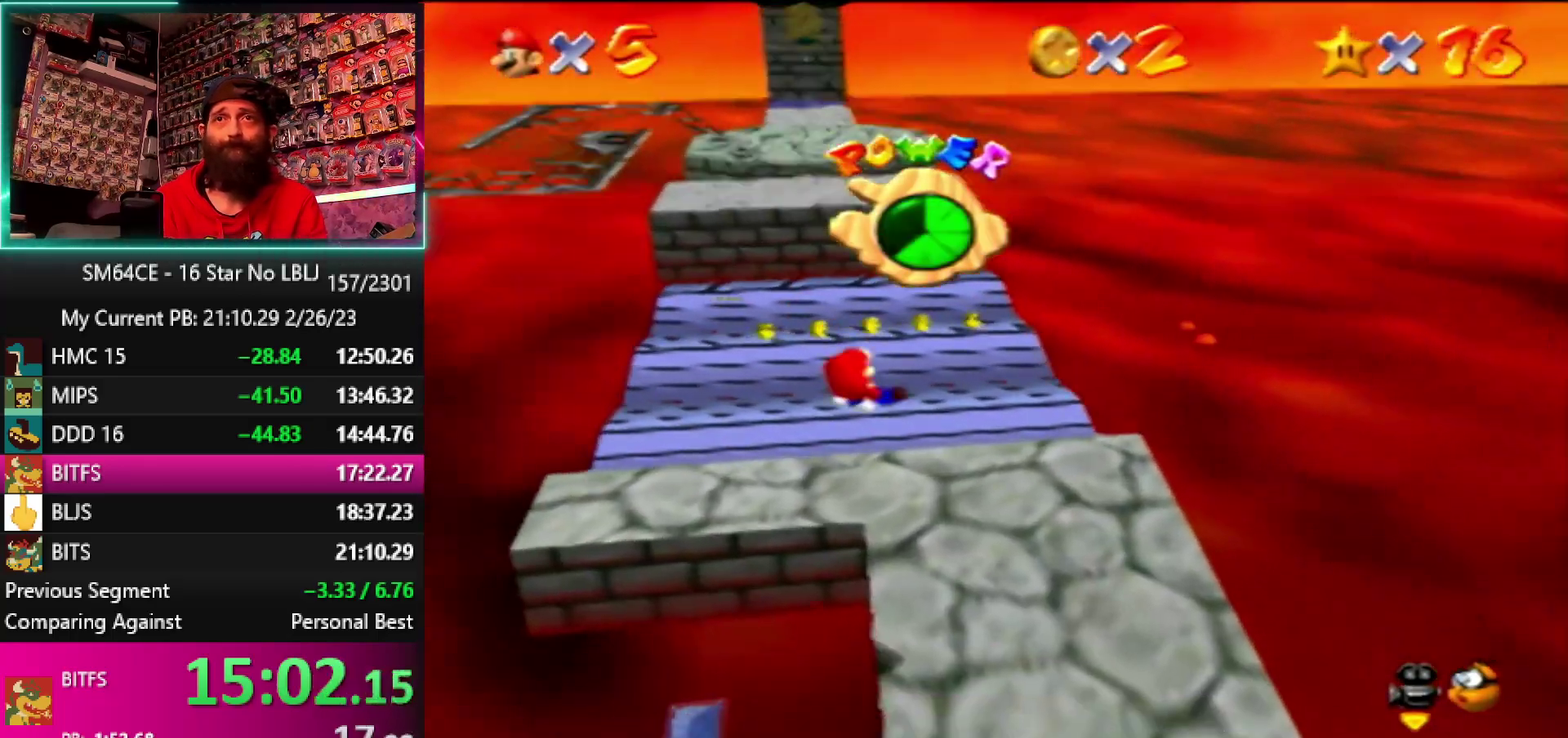
{"buttons": [], "left_stick": "center", "events": [[83, "left_stick", "center"]]}
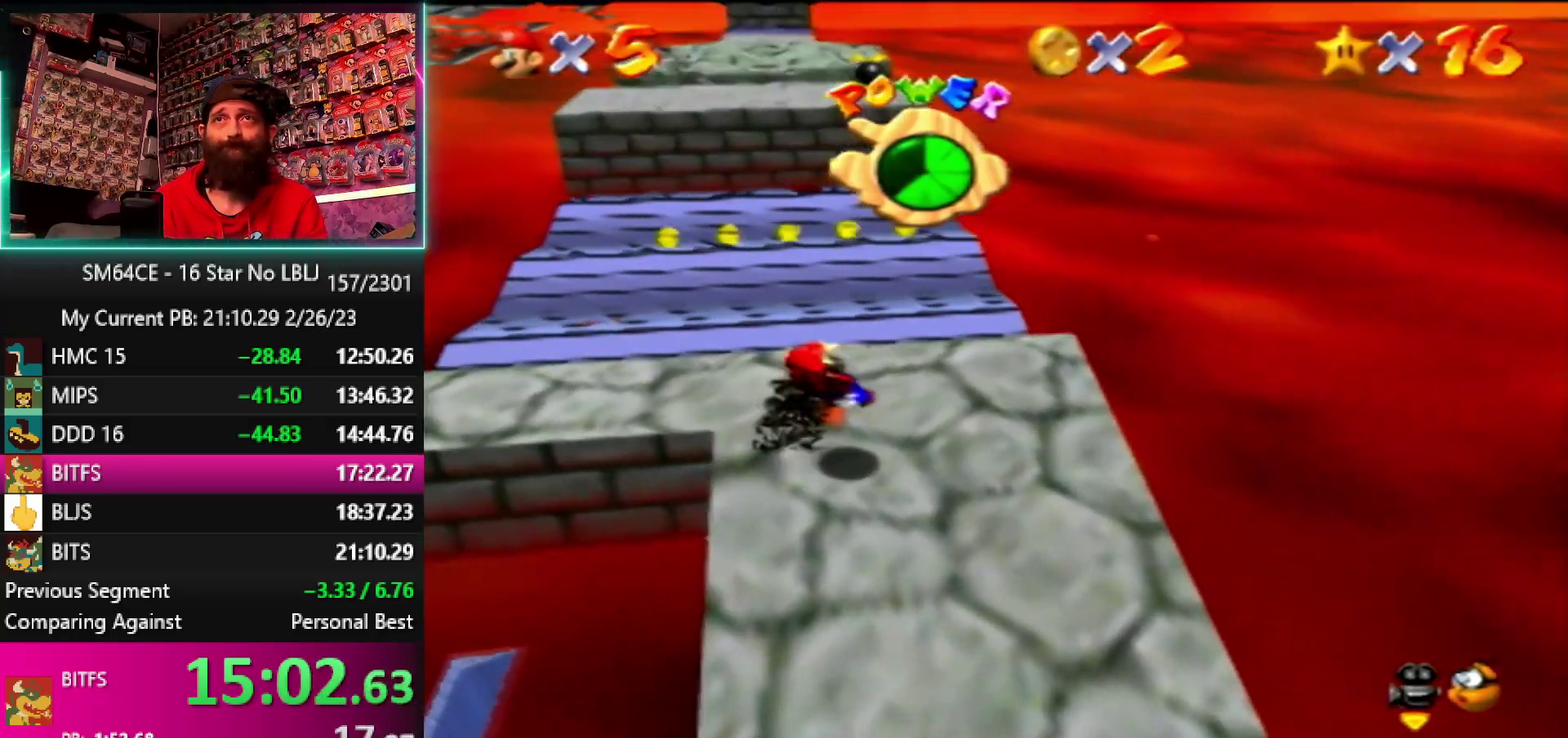
{"buttons": [], "left_stick": "up-left", "events": [[500, "left_stick", "up-left"]]}